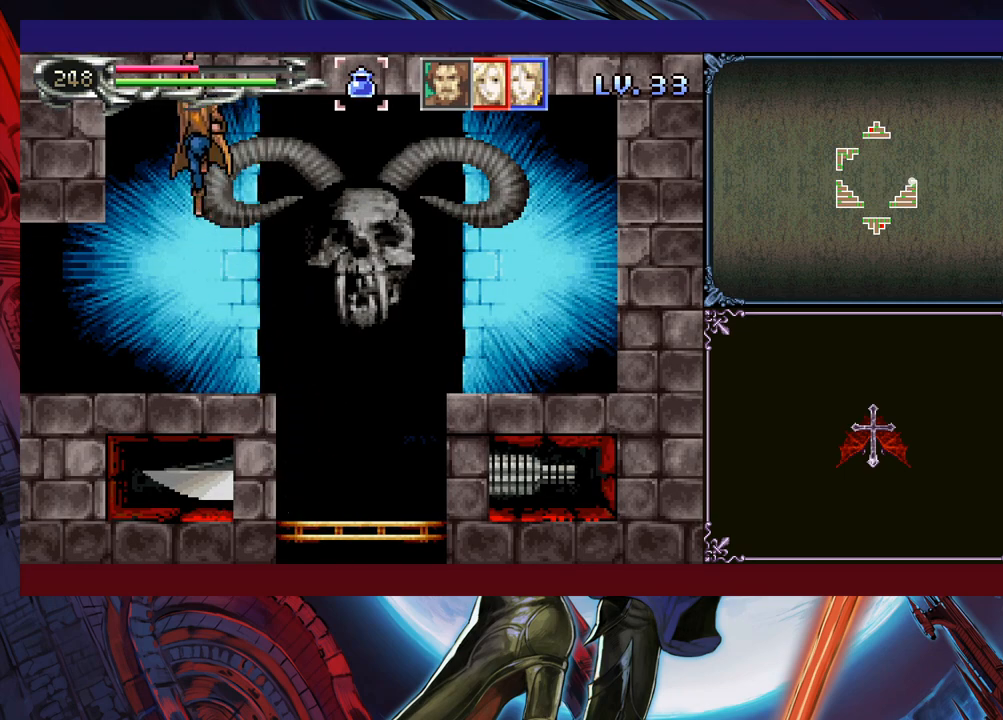
Gameplay with a controller (Xbox layout); each line is a JSON object with the inputs held at the frame after it. "events" lists button and stick changes between this image and that frame as [ms after this image, input, new state], when the widget could be followed in between. Not read: L2 R2 R3 right_stick.
{"buttons": ["B"], "left_stick": "down", "events": [[400, "left_stick", "right"], [450, "Y", "down"], [500, "B", "down"], [500, "Y", "up"], [500, "left_stick", "down"]]}
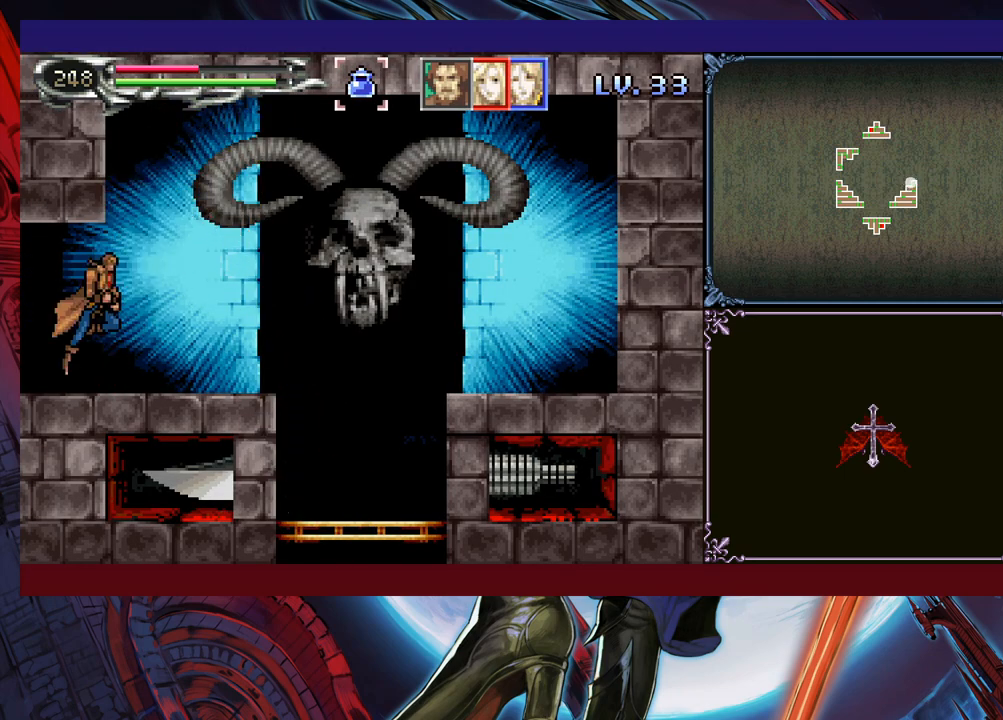
{"buttons": [], "left_stick": "left", "events": [[50, "B", "up"], [83, "left_stick", "down-left"], [100, "B", "down"], [150, "B", "up"], [200, "B", "down"], [283, "B", "up"], [350, "left_stick", "right"], [383, "Y", "down"], [433, "B", "down"], [450, "Y", "up"], [450, "left_stick", "left"], [500, "B", "up"]]}
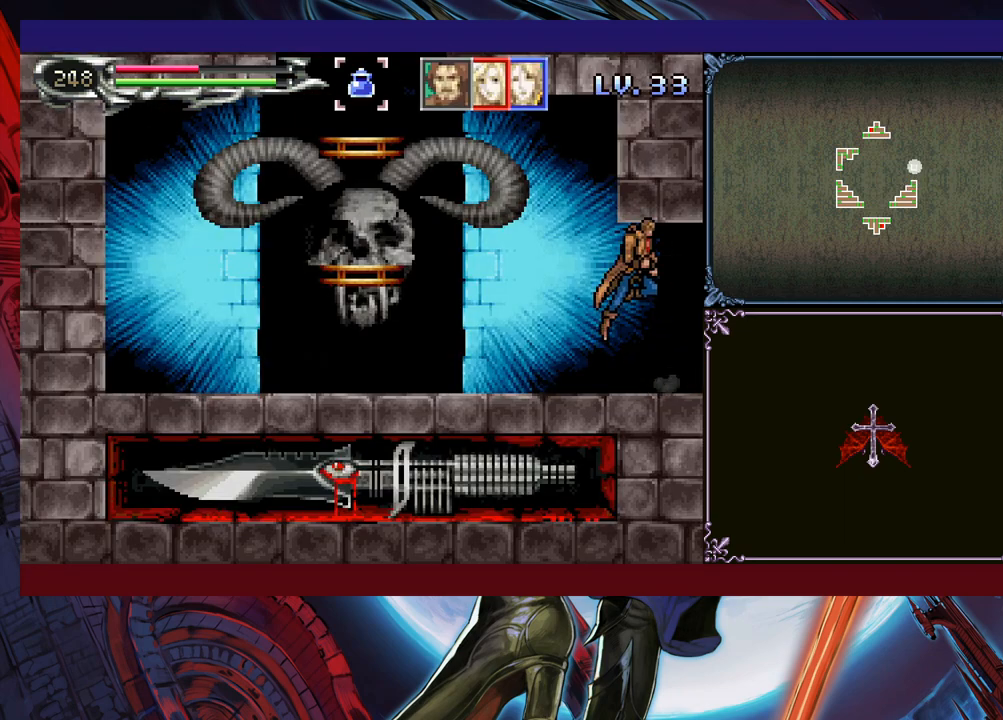
{"buttons": [], "left_stick": "left", "events": [[100, "B", "down"], [200, "B", "up"]]}
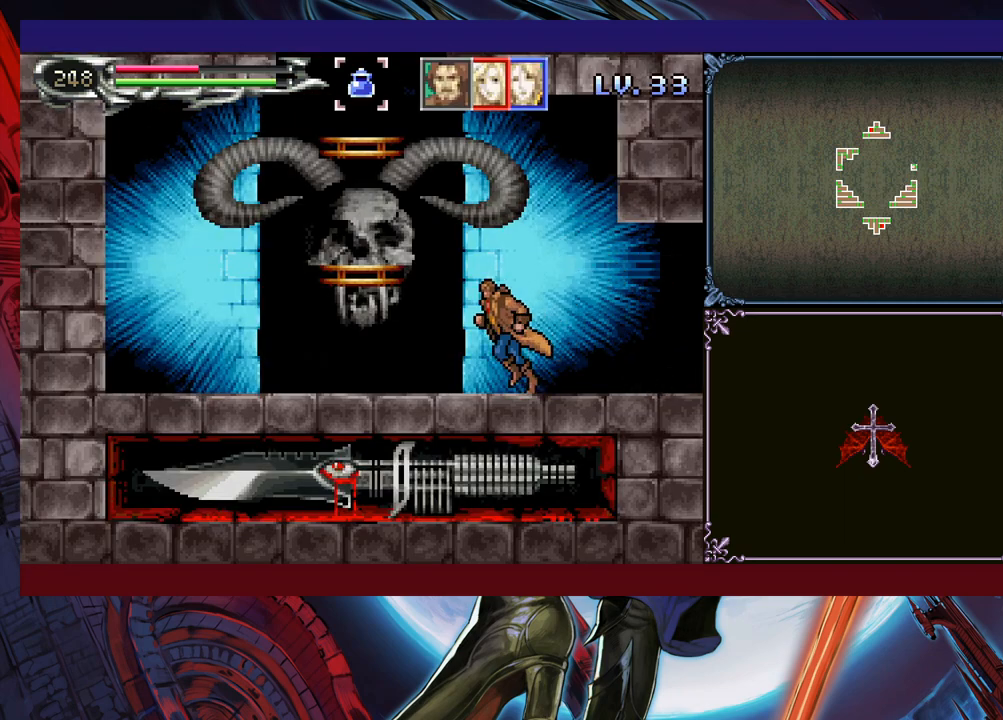
{"buttons": [], "left_stick": "left", "events": [[50, "B", "down"], [300, "B", "up"]]}
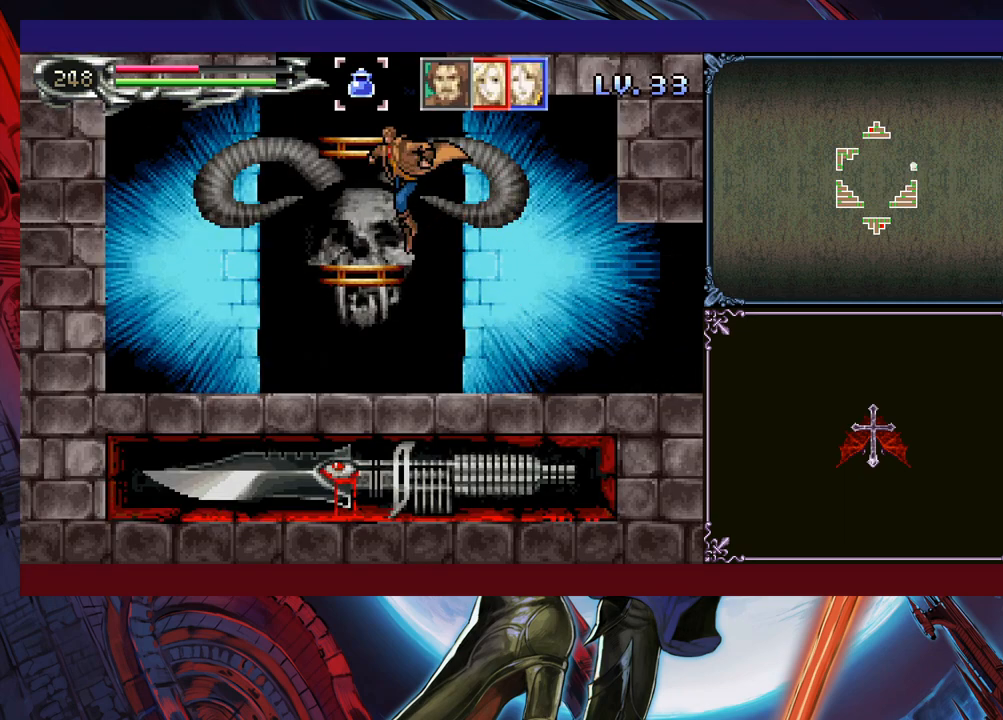
{"buttons": [], "left_stick": "center", "events": [[100, "left_stick", "center"], [133, "B", "down"], [383, "B", "up"]]}
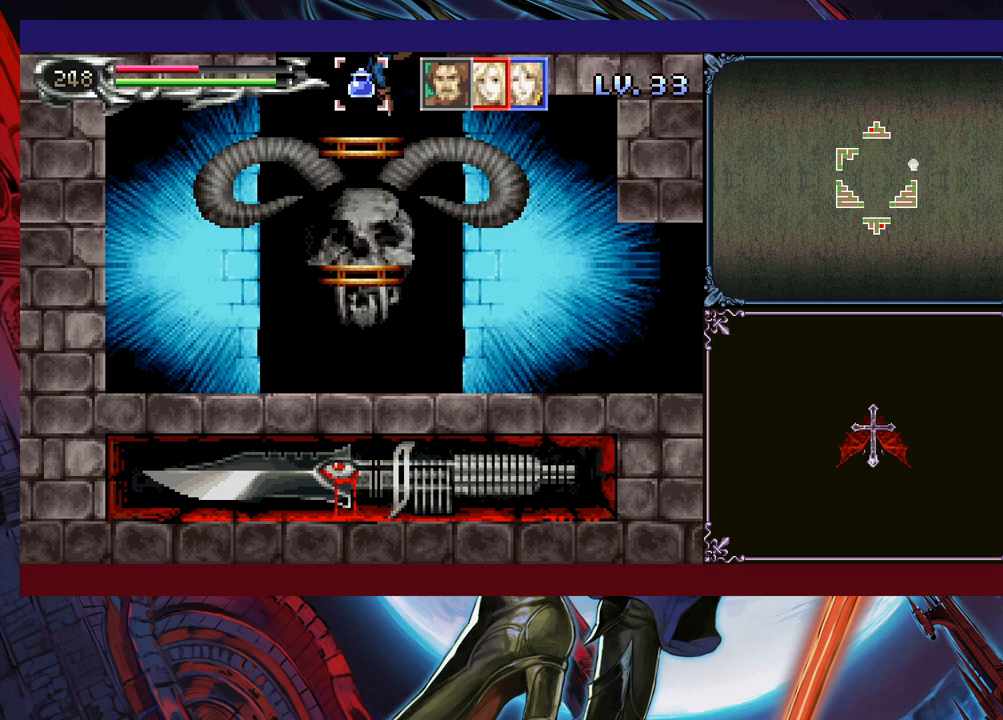
{"buttons": ["B"], "left_stick": "center", "events": [[200, "B", "down"]]}
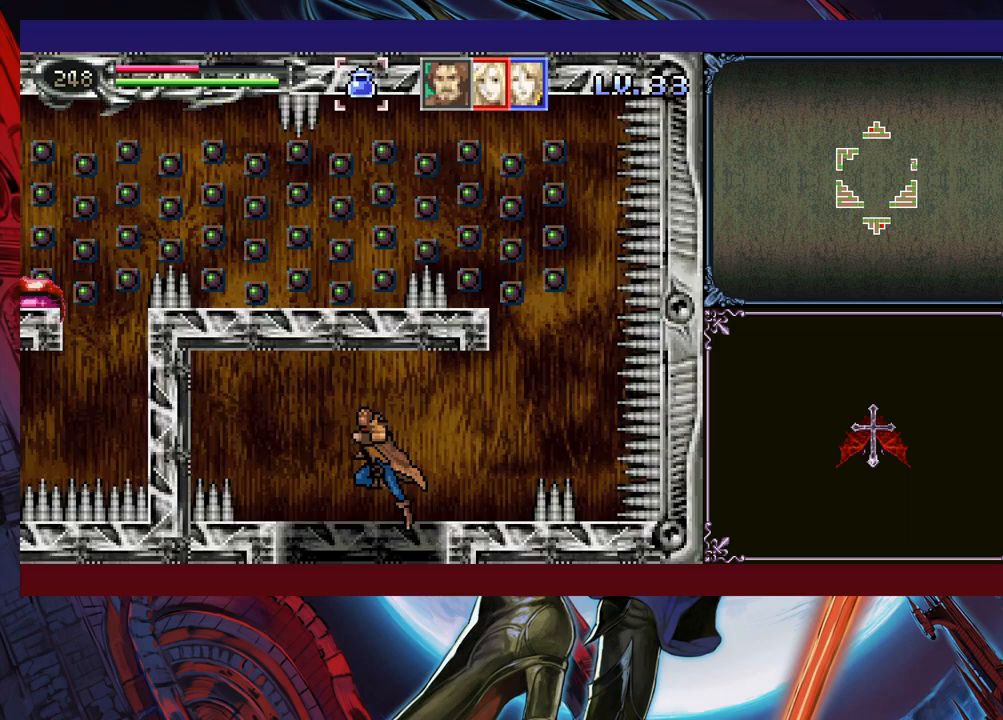
{"buttons": [], "left_stick": "center", "events": [[50, "B", "up"]]}
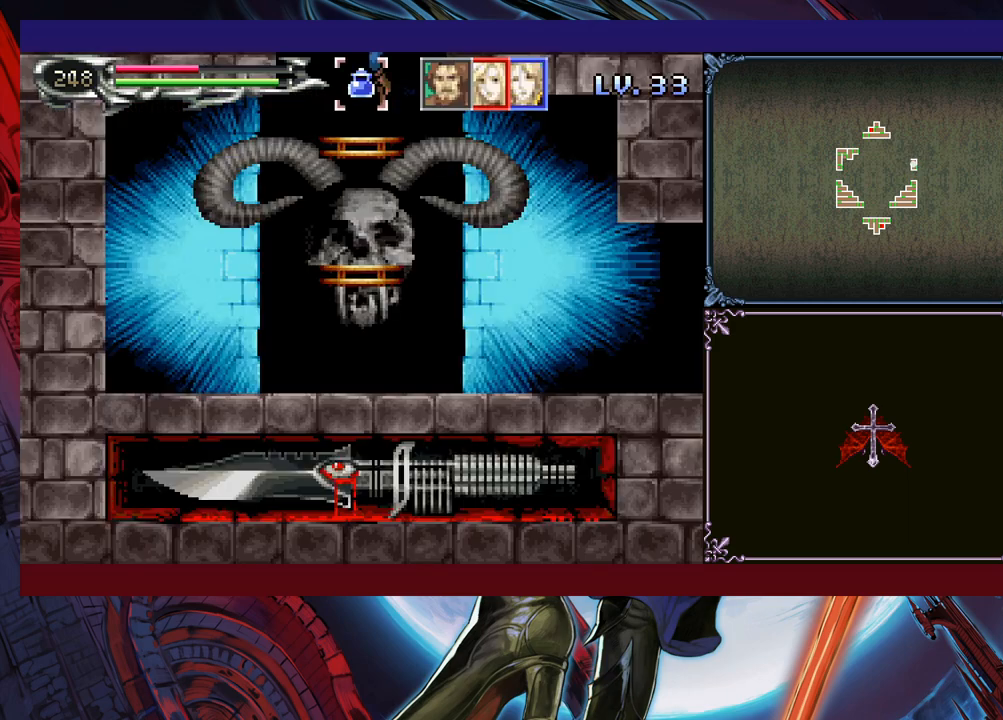
{"buttons": ["B"], "left_stick": "right", "events": [[150, "B", "down"], [300, "left_stick", "right"]]}
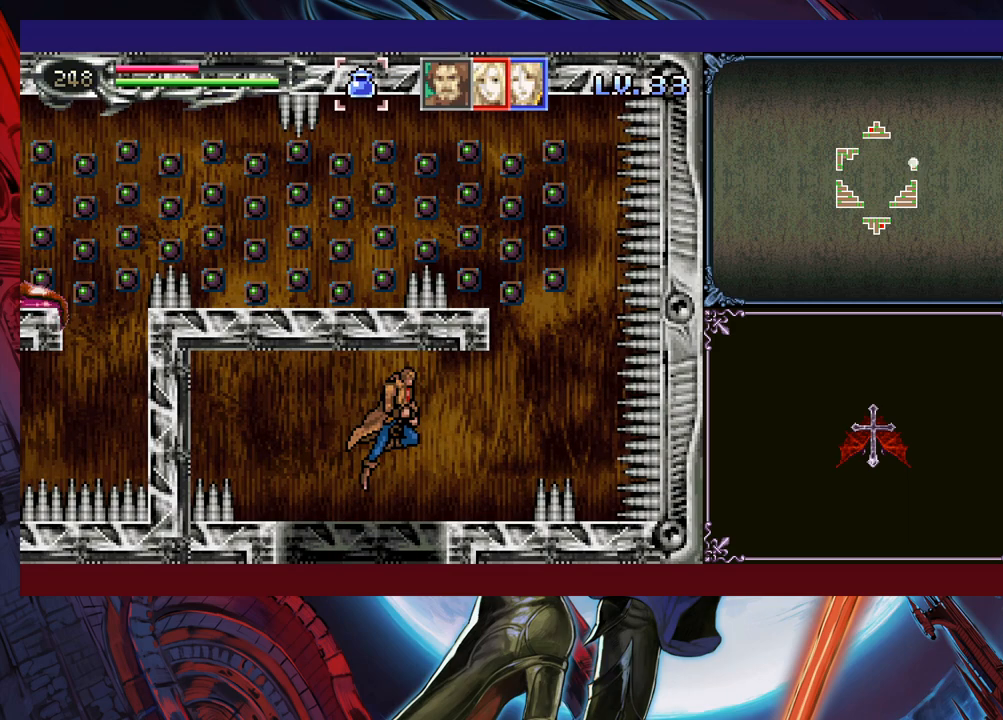
{"buttons": [], "left_stick": "right", "events": [[133, "B", "up"], [300, "left_stick", "center"], [450, "left_stick", "right"]]}
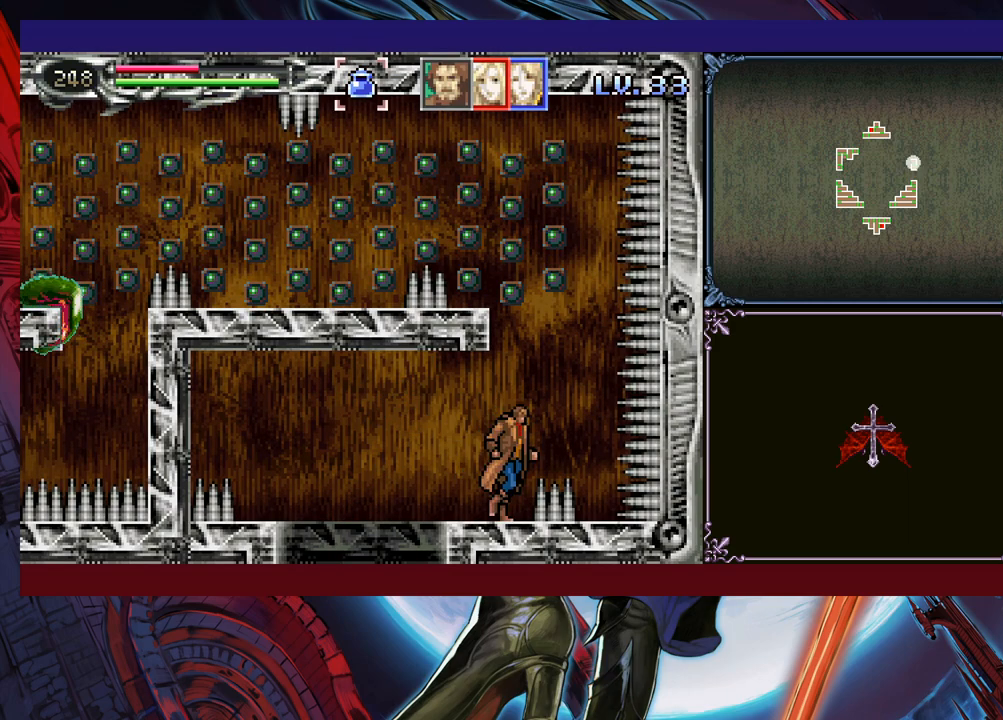
{"buttons": [], "left_stick": "center", "events": [[50, "B", "down"], [133, "left_stick", "center"], [283, "B", "up"], [300, "left_stick", "left"], [333, "B", "down"], [500, "B", "up"], [500, "left_stick", "center"]]}
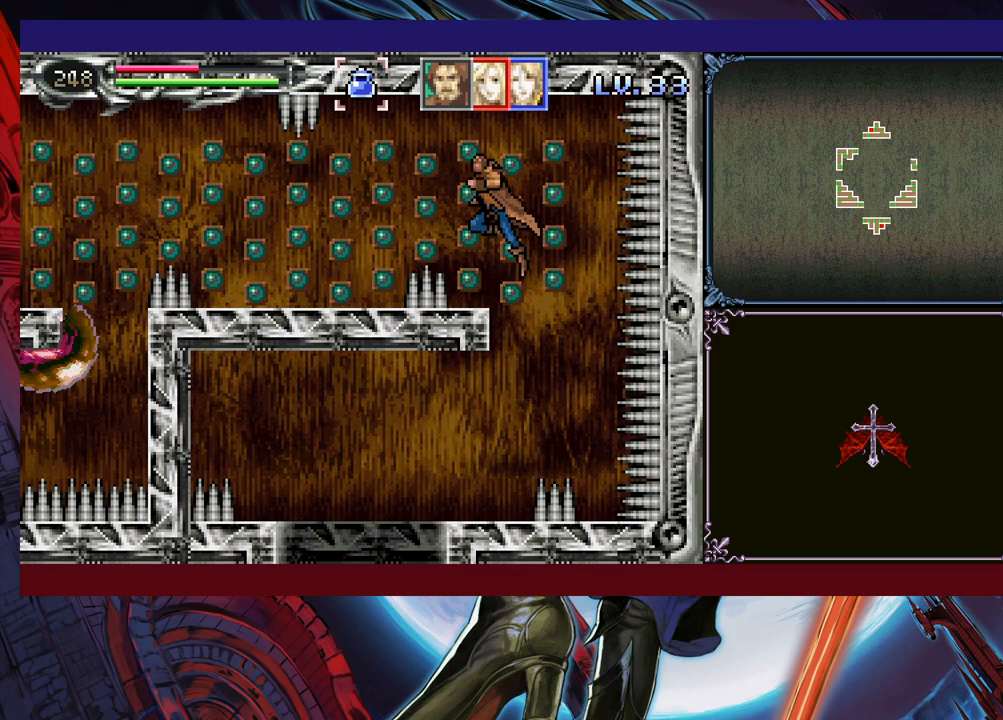
{"buttons": [], "left_stick": "left", "events": [[300, "left_stick", "left"], [350, "B", "down"], [450, "B", "up"]]}
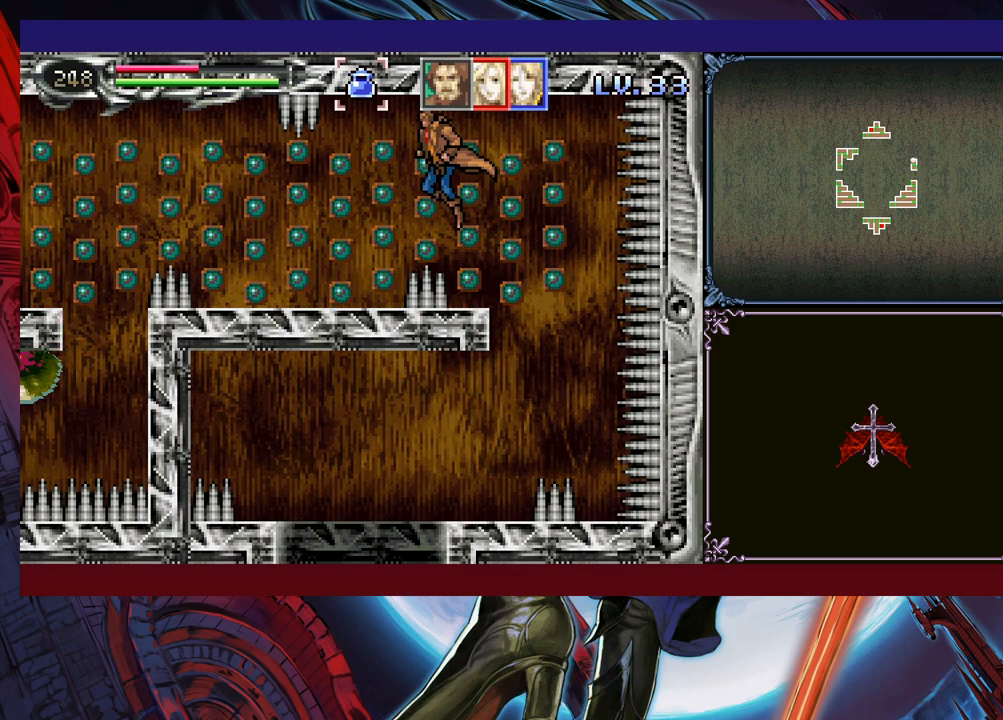
{"buttons": [], "left_stick": "left", "events": [[100, "B", "down"], [150, "B", "up"]]}
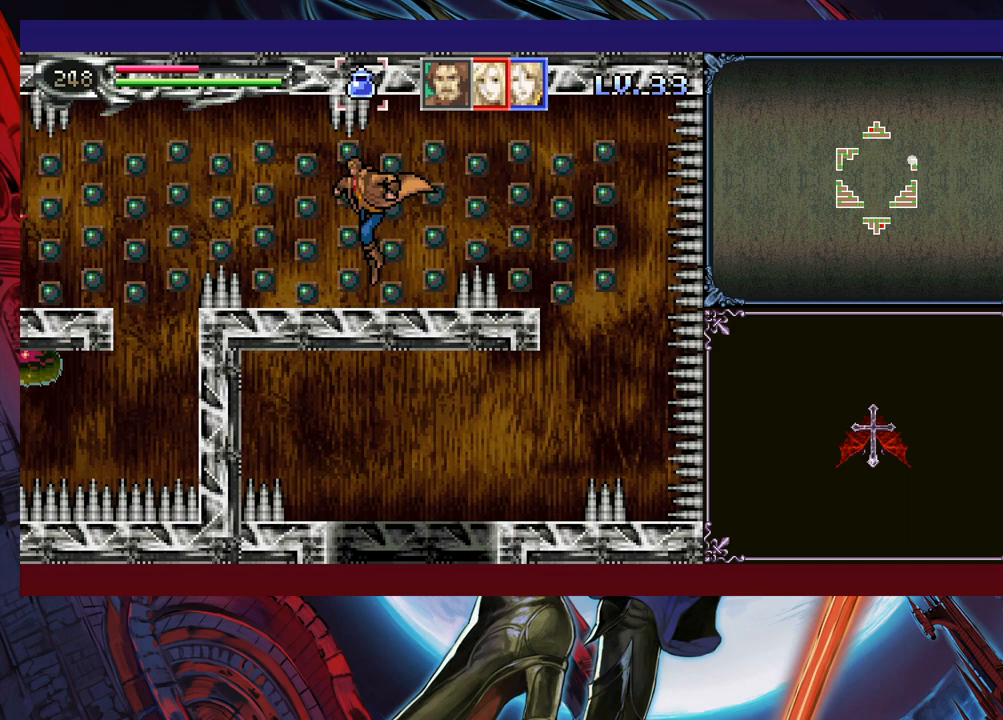
{"buttons": [], "left_stick": "left", "events": [[333, "B", "down"], [450, "B", "up"]]}
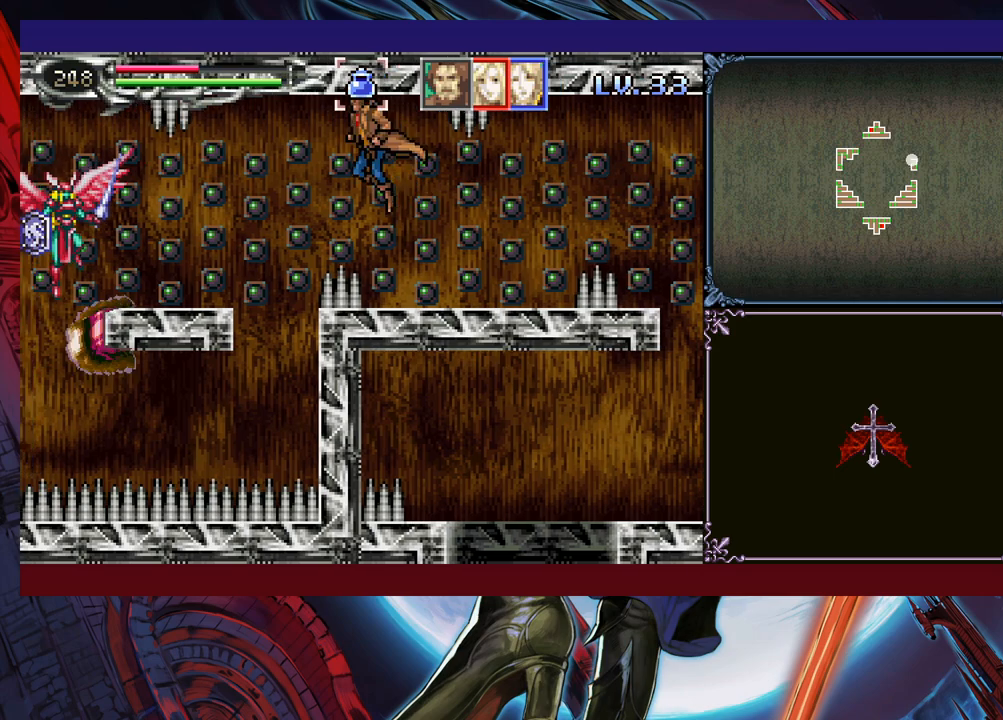
{"buttons": [], "left_stick": "right", "events": [[33, "B", "down"], [150, "Y", "down"], [150, "left_stick", "up-right"], [200, "left_stick", "right"], [233, "B", "up"], [250, "Y", "up"]]}
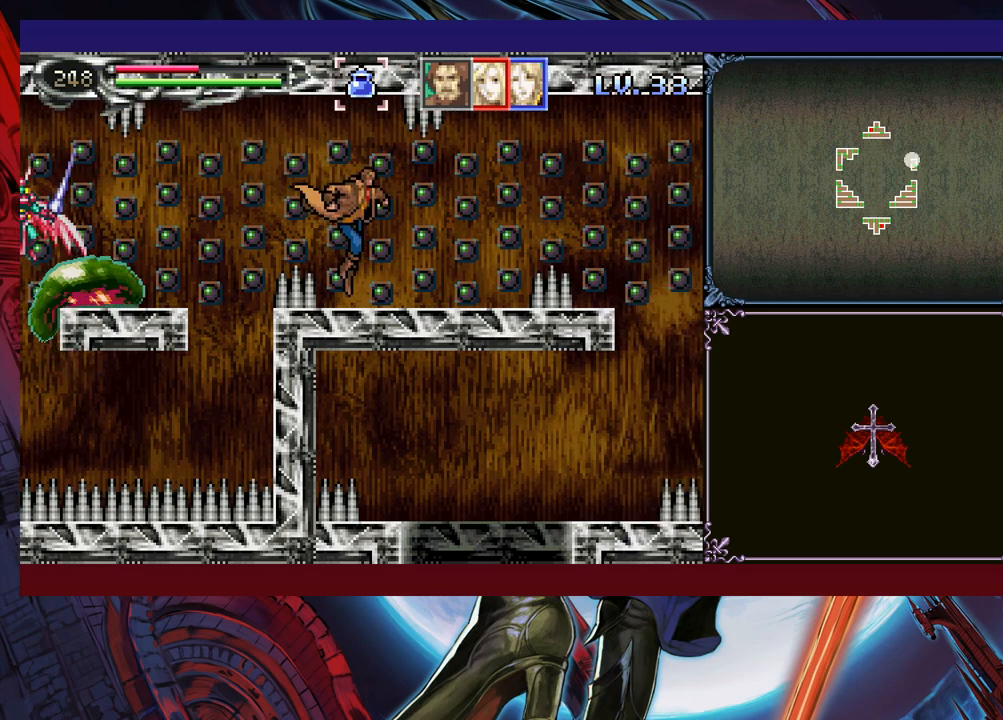
{"buttons": ["X"], "left_stick": "up-left", "events": [[200, "left_stick", "left"], [333, "B", "down"], [350, "left_stick", "up-left"], [450, "B", "up"], [500, "X", "down"]]}
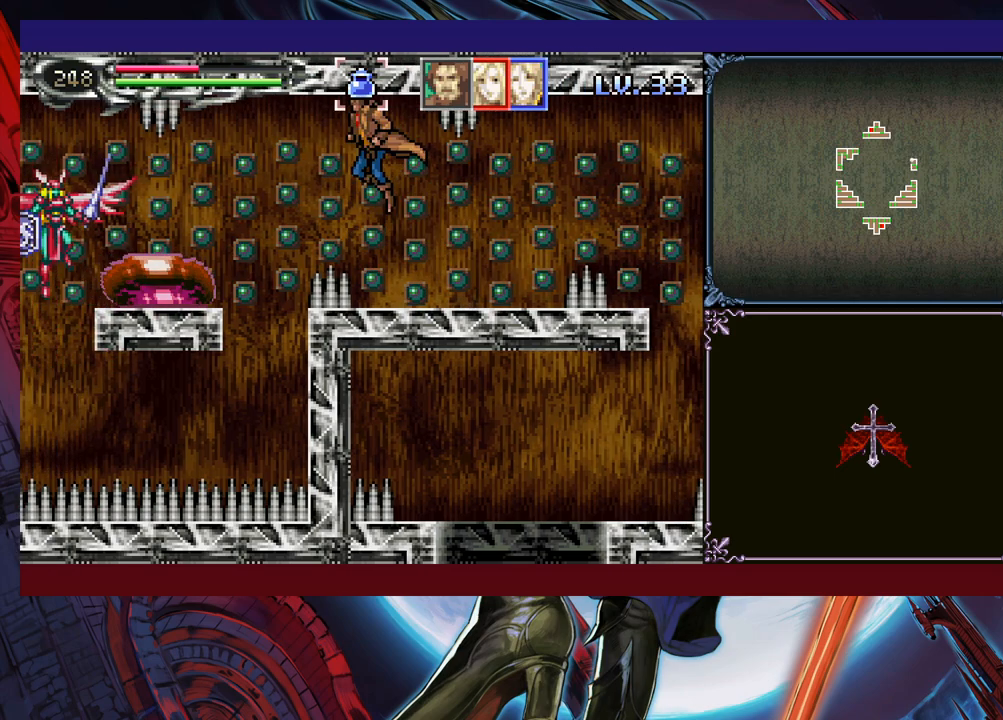
{"buttons": [], "left_stick": "left", "events": [[50, "left_stick", "up-right"], [100, "left_stick", "right"], [150, "X", "up"], [350, "left_stick", "center"], [450, "left_stick", "left"]]}
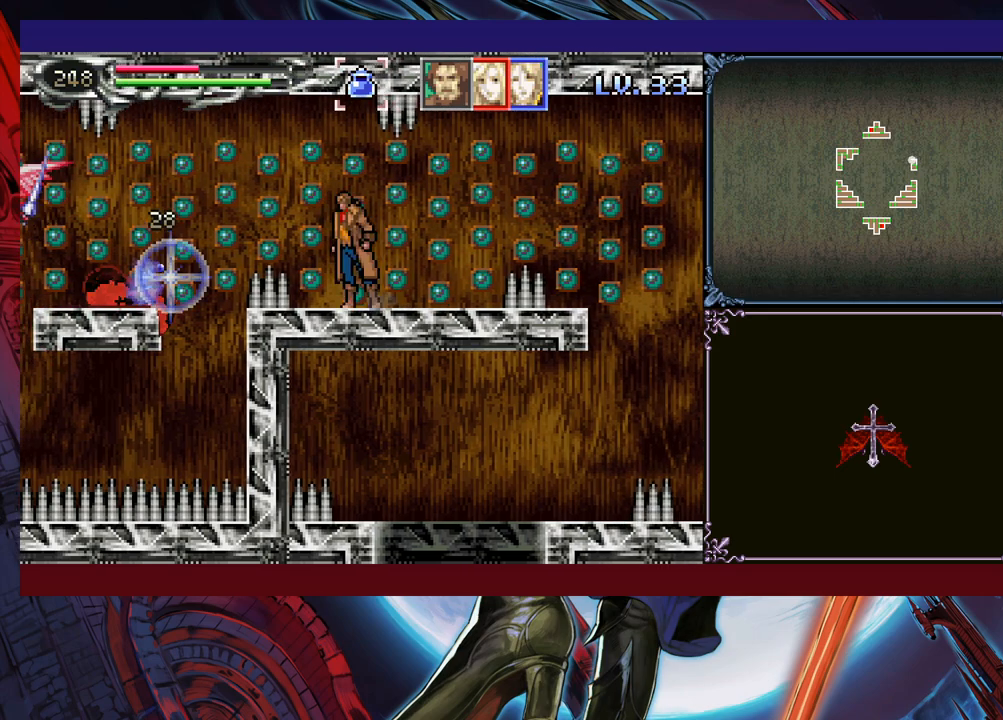
{"buttons": [], "left_stick": "center", "events": [[33, "left_stick", "center"]]}
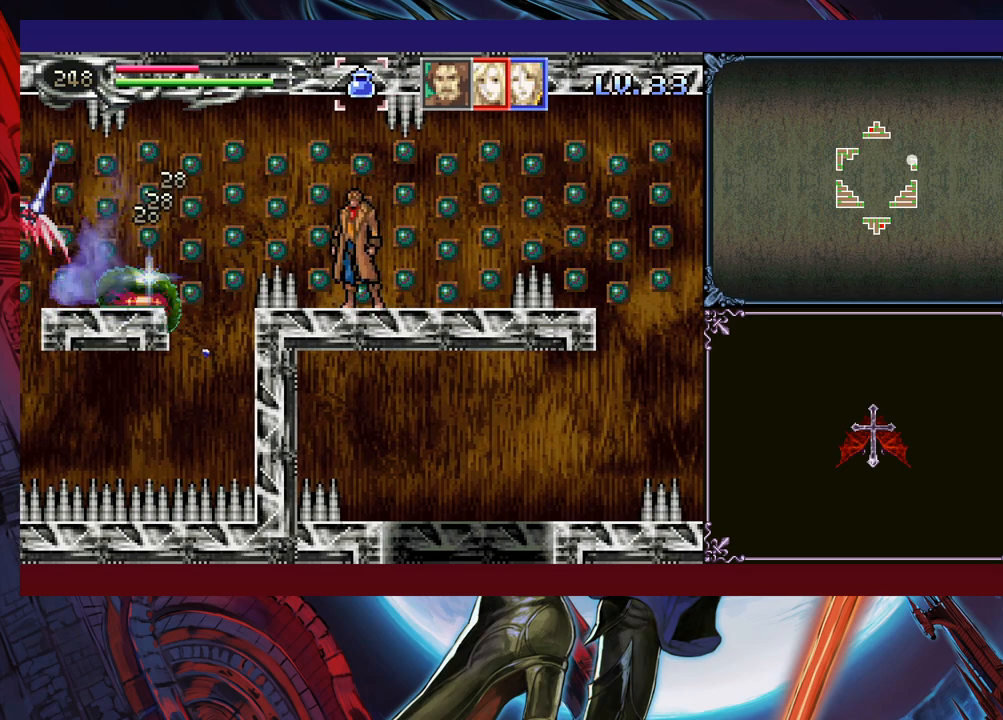
{"buttons": ["B"], "left_stick": "left", "events": [[450, "B", "down"], [450, "left_stick", "left"]]}
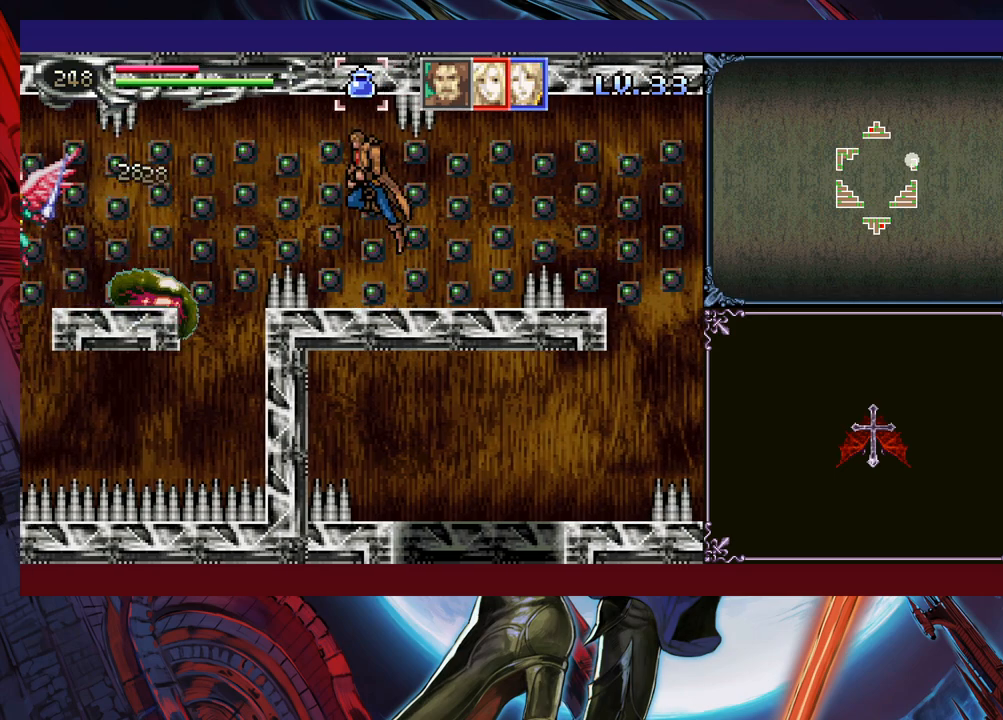
{"buttons": [], "left_stick": "center", "events": [[33, "B", "up"], [83, "left_stick", "up-left"], [100, "B", "down"], [200, "X", "down"], [250, "B", "up"], [250, "left_stick", "up-right"], [283, "X", "up"], [300, "left_stick", "right"], [450, "left_stick", "center"]]}
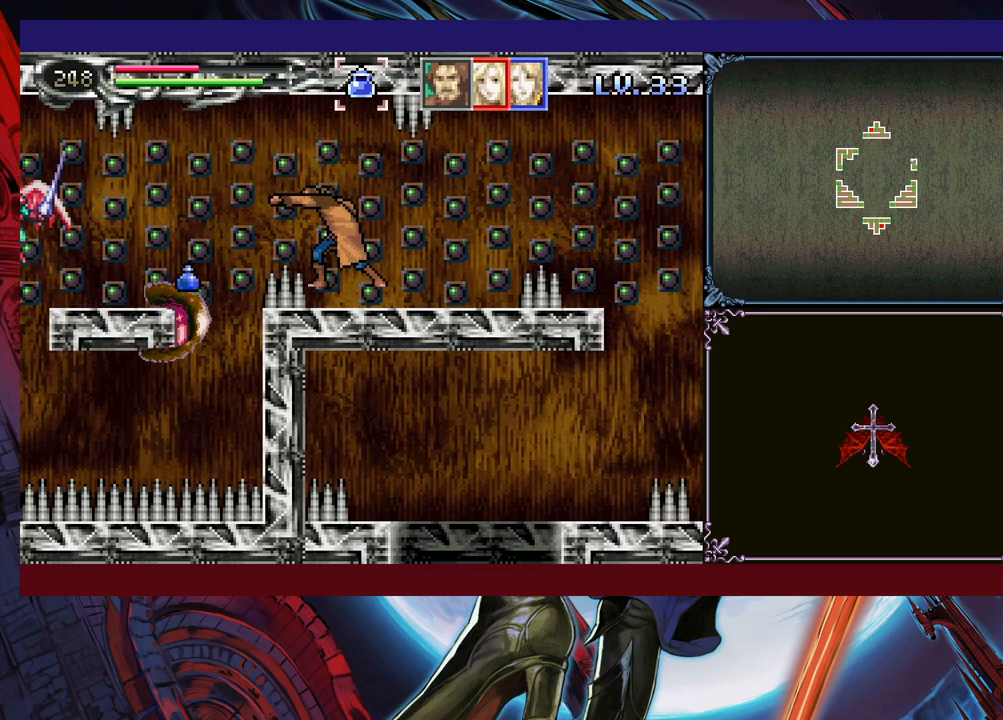
{"buttons": [], "left_stick": "center", "events": []}
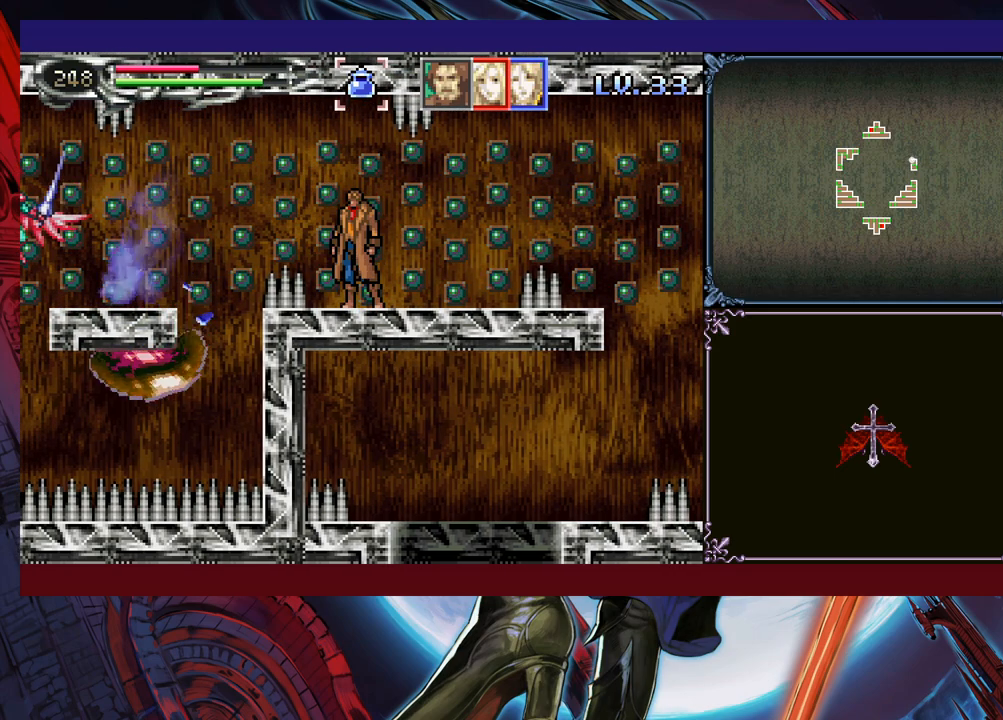
{"buttons": [], "left_stick": "center", "events": []}
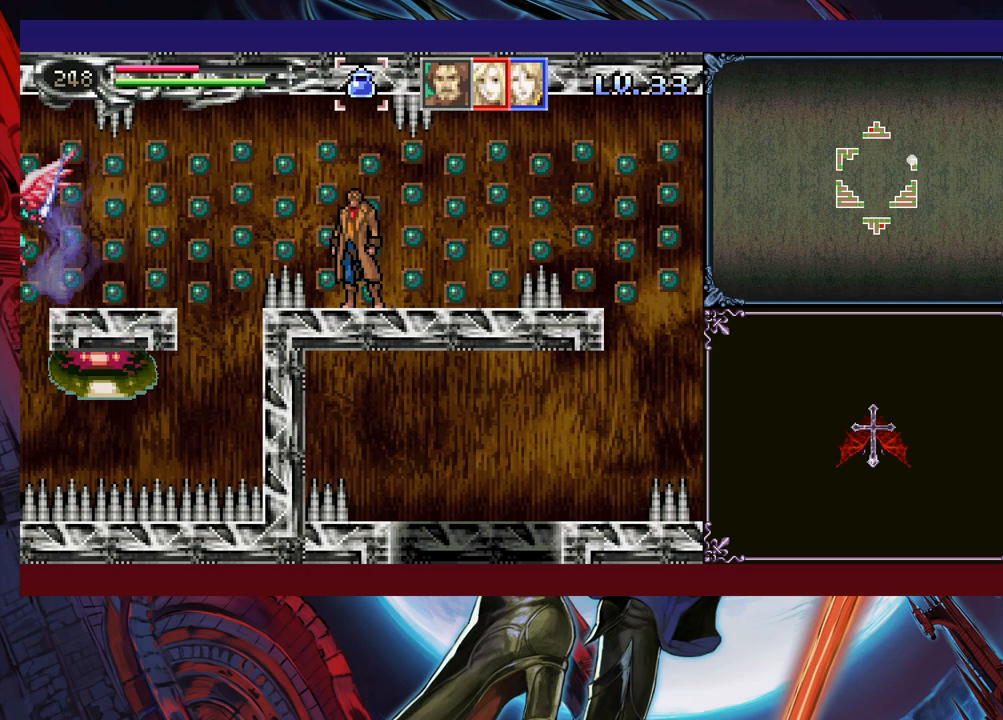
{"buttons": [], "left_stick": "left", "events": [[300, "B", "down"], [483, "B", "up"], [483, "left_stick", "left"]]}
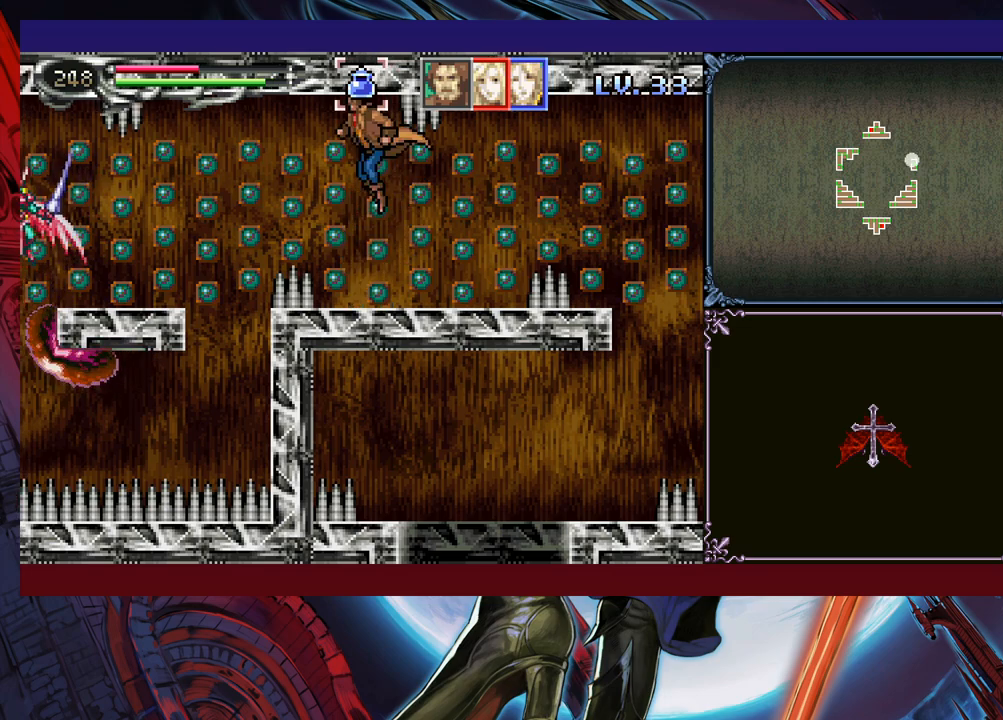
{"buttons": [], "left_stick": "right", "events": [[150, "B", "down"], [250, "X", "down"], [283, "left_stick", "up"], [300, "B", "up"], [333, "X", "up"], [400, "left_stick", "right"]]}
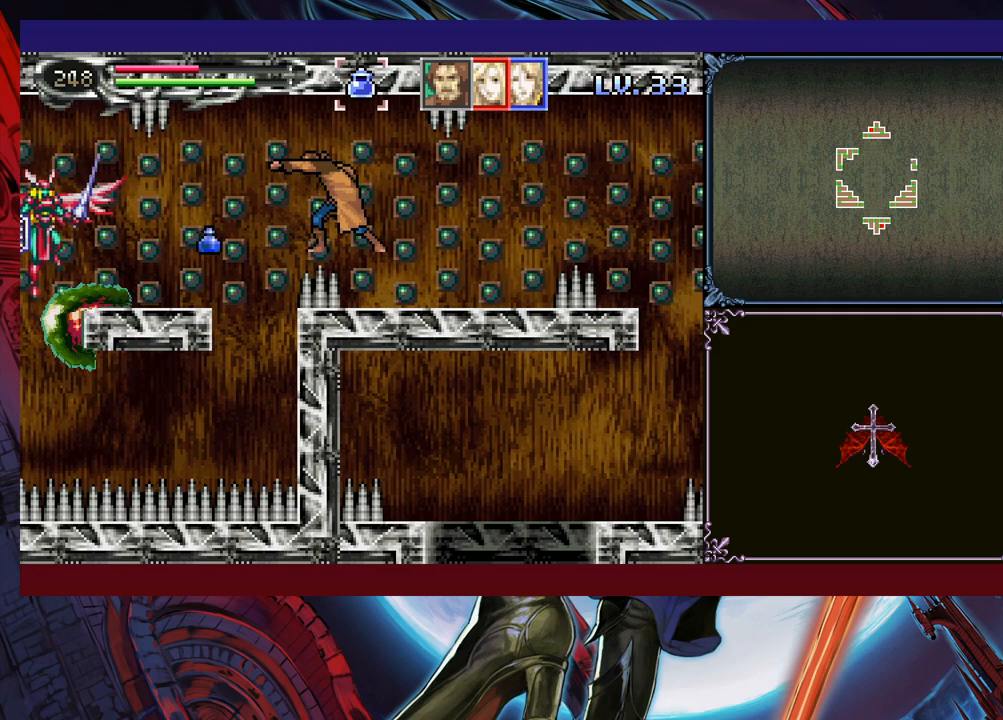
{"buttons": [], "left_stick": "center", "events": [[250, "left_stick", "center"]]}
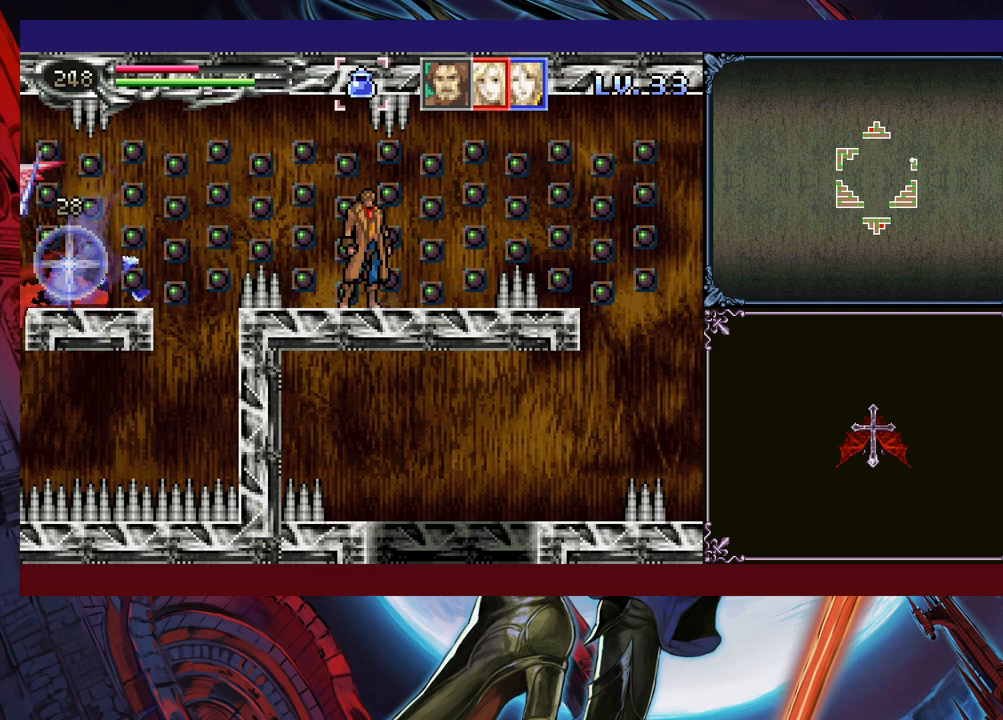
{"buttons": [], "left_stick": "left", "events": [[450, "left_stick", "left"]]}
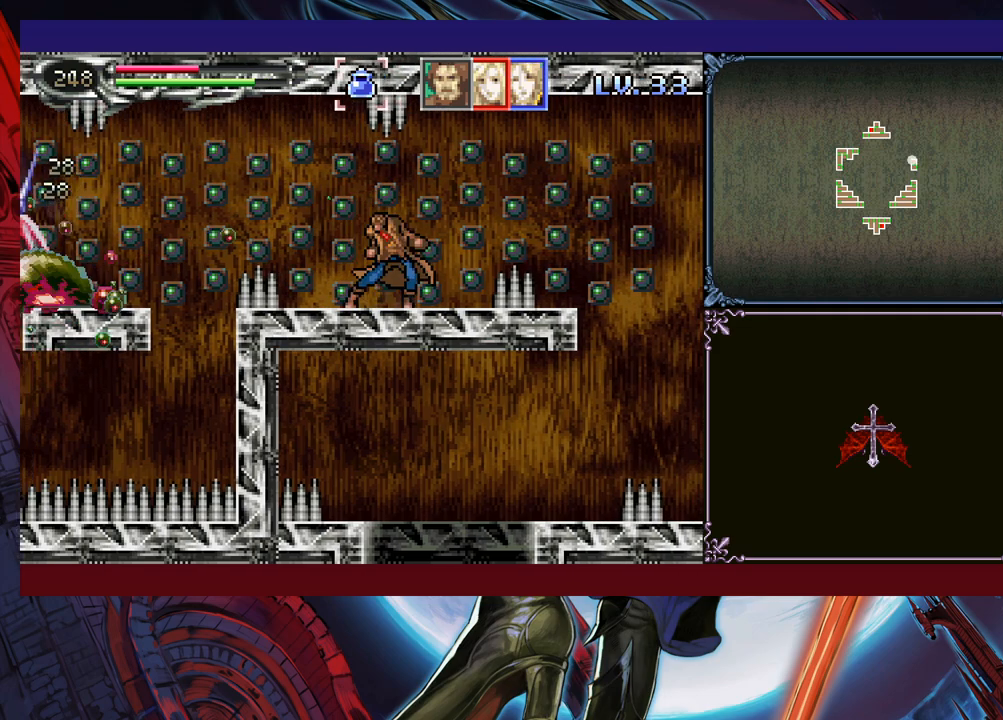
{"buttons": [], "left_stick": "center", "events": [[150, "left_stick", "center"]]}
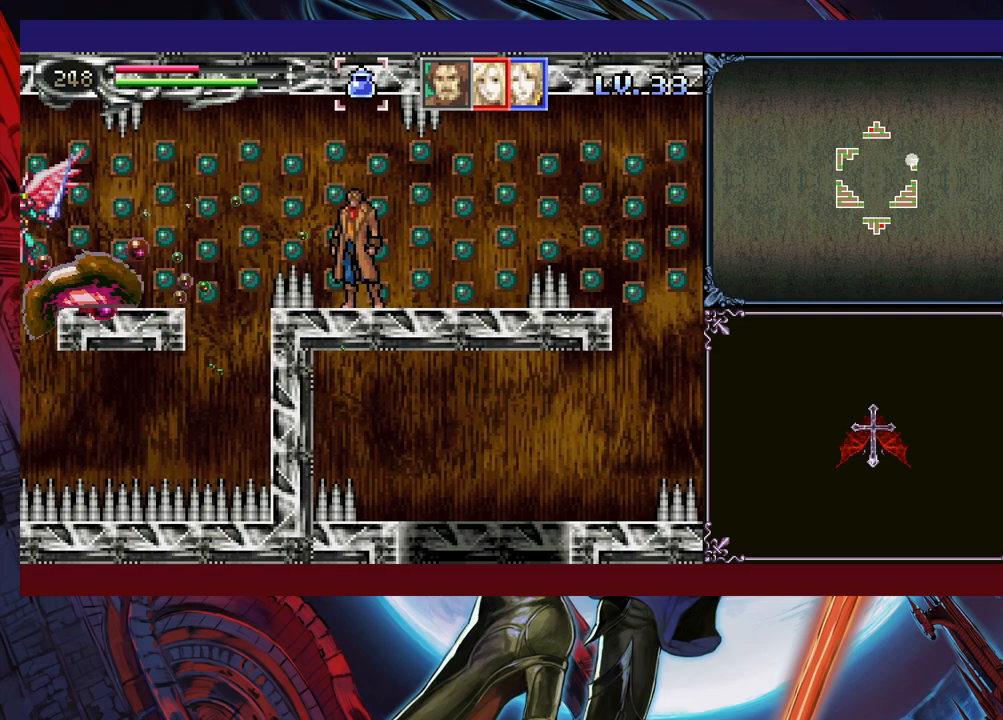
{"buttons": [], "left_stick": "center", "events": []}
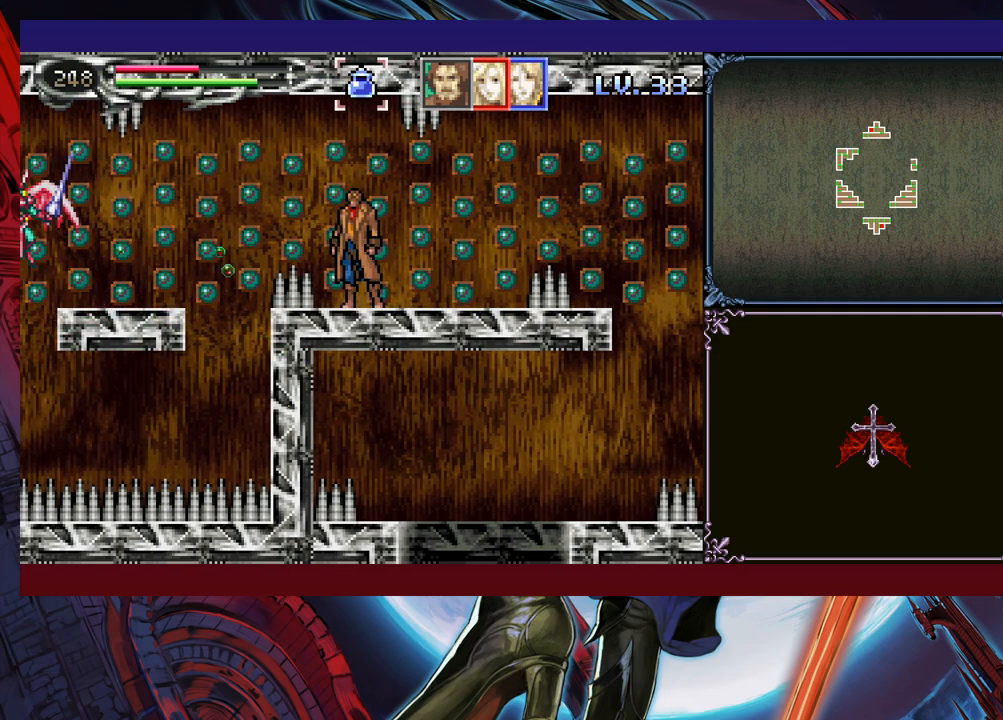
{"buttons": [], "left_stick": "center", "events": []}
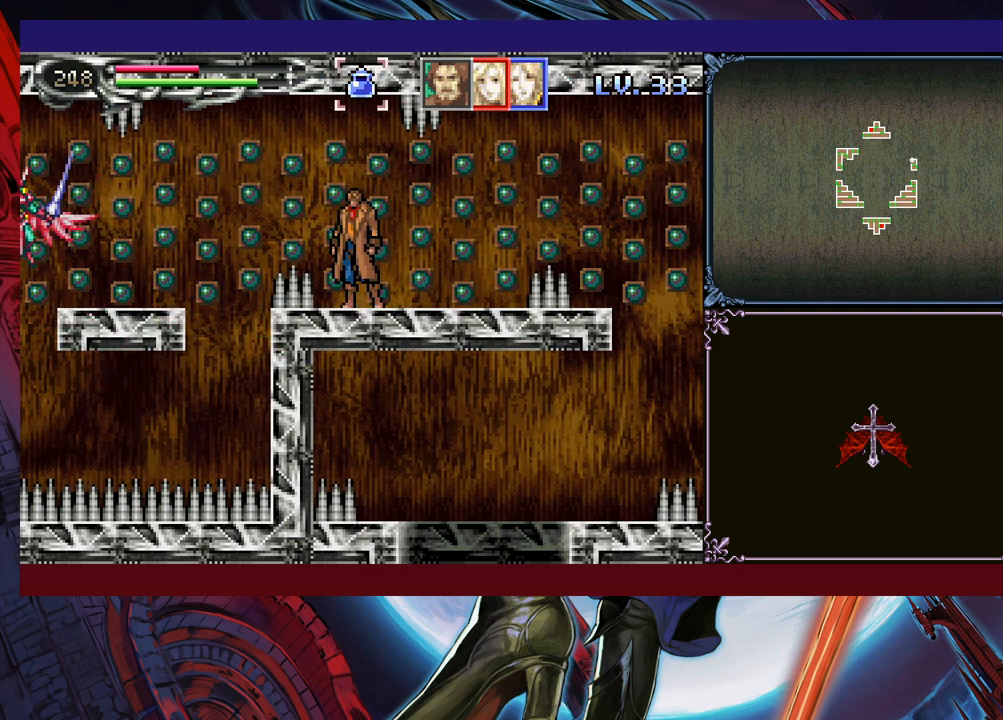
{"buttons": ["L1"], "left_stick": "center", "events": [[500, "L1", "down"]]}
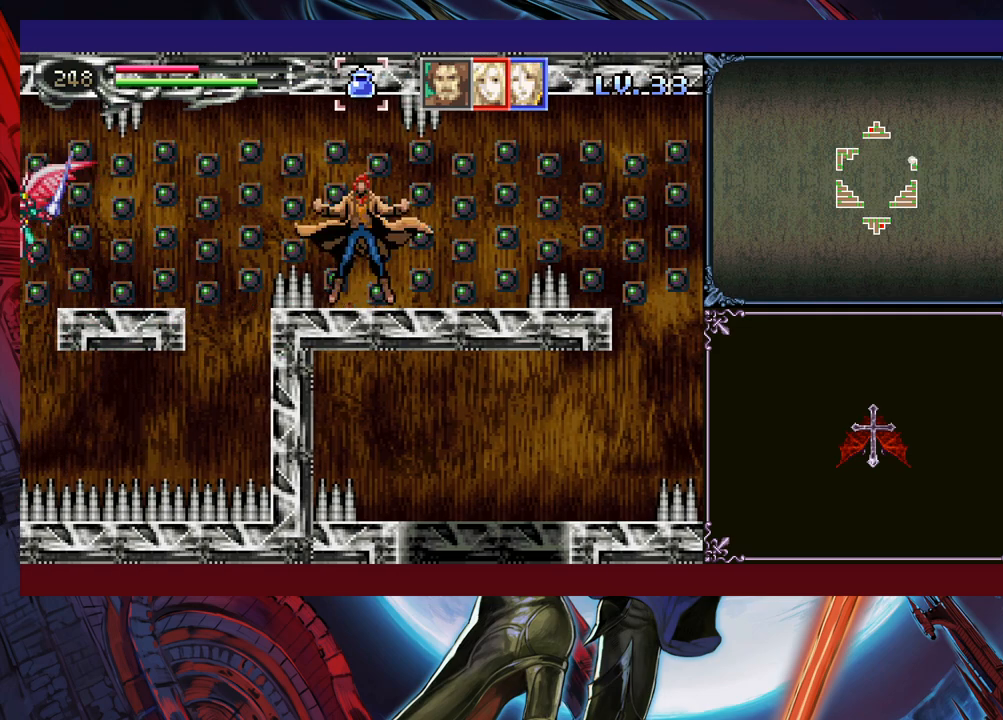
{"buttons": [], "left_stick": "center", "events": [[83, "L1", "up"]]}